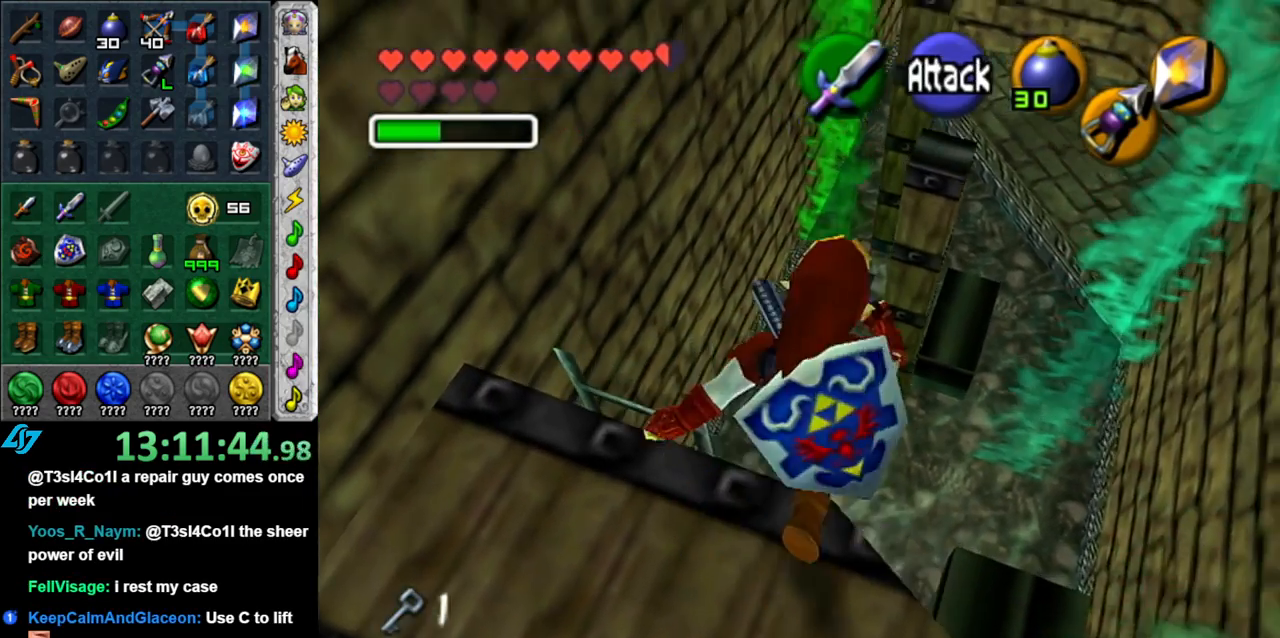
Gameplay with a controller (Nintendo layout); each line is a JSON object with the inputs held at the frame after it. "button_events" lists button changes between this image and that frame as [ms after this image, input, new state], when the widget could be followed in between (sticks are given only as held states). Not read: L3 R2 R3 Y other_buttons.
{"buttons": [], "left_stick": "center", "right_stick": "center", "button_events": []}
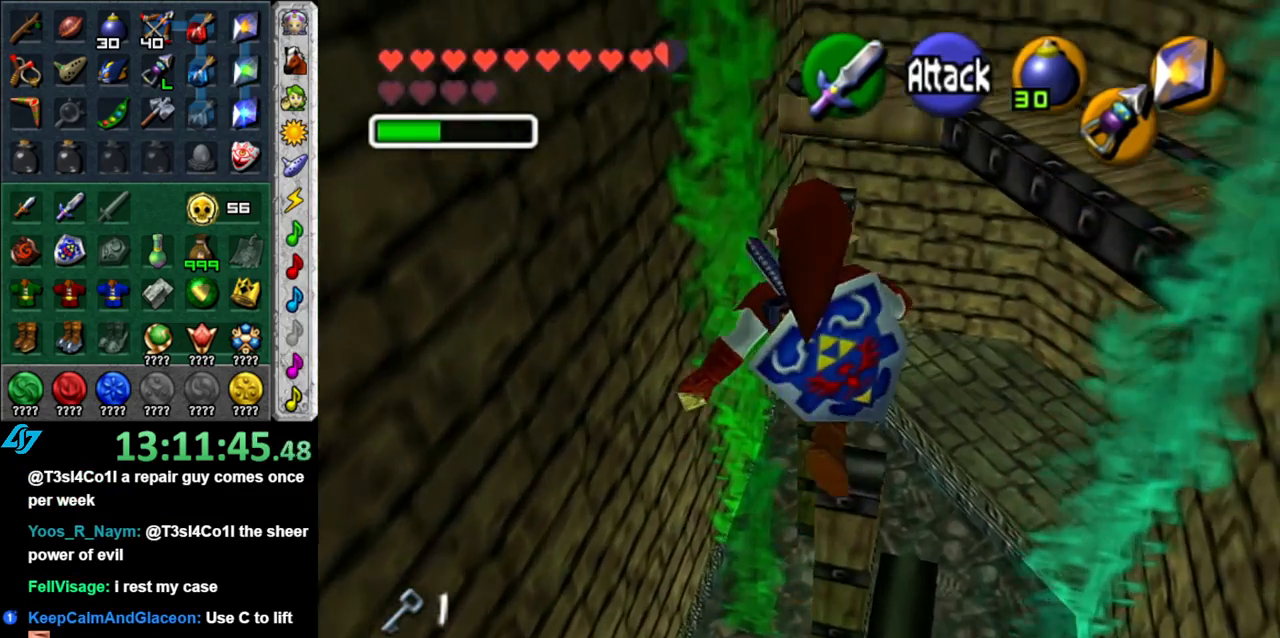
{"buttons": [], "left_stick": "center", "right_stick": "center", "button_events": []}
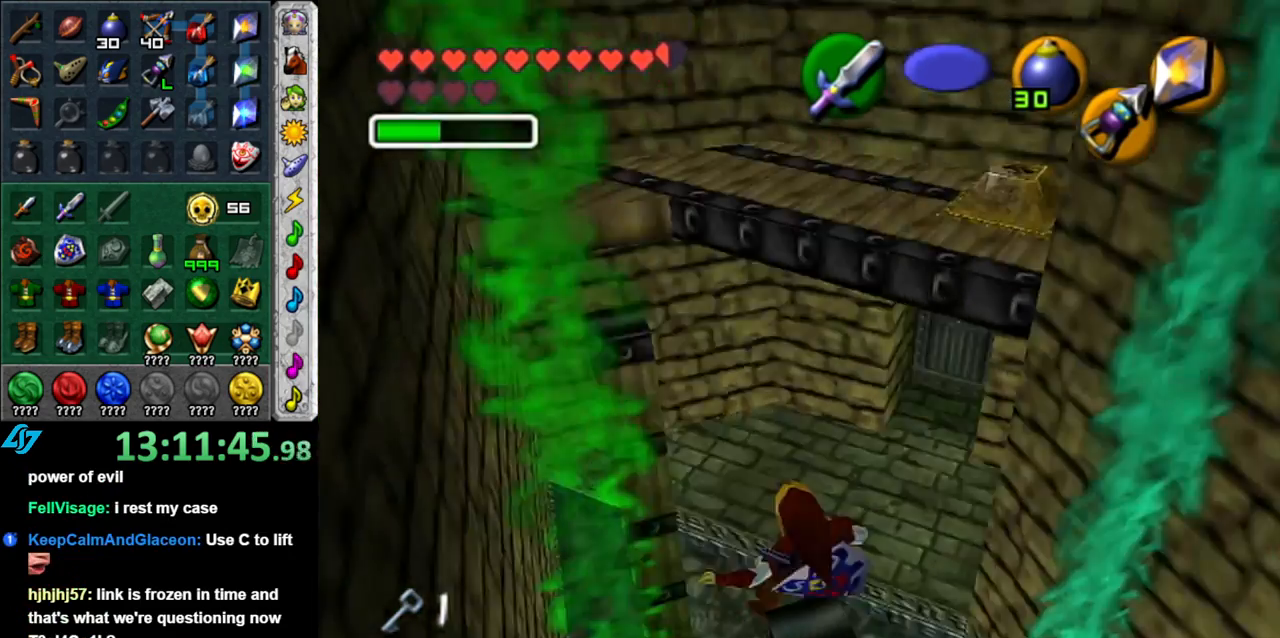
{"buttons": [], "left_stick": "right", "right_stick": "center", "button_events": []}
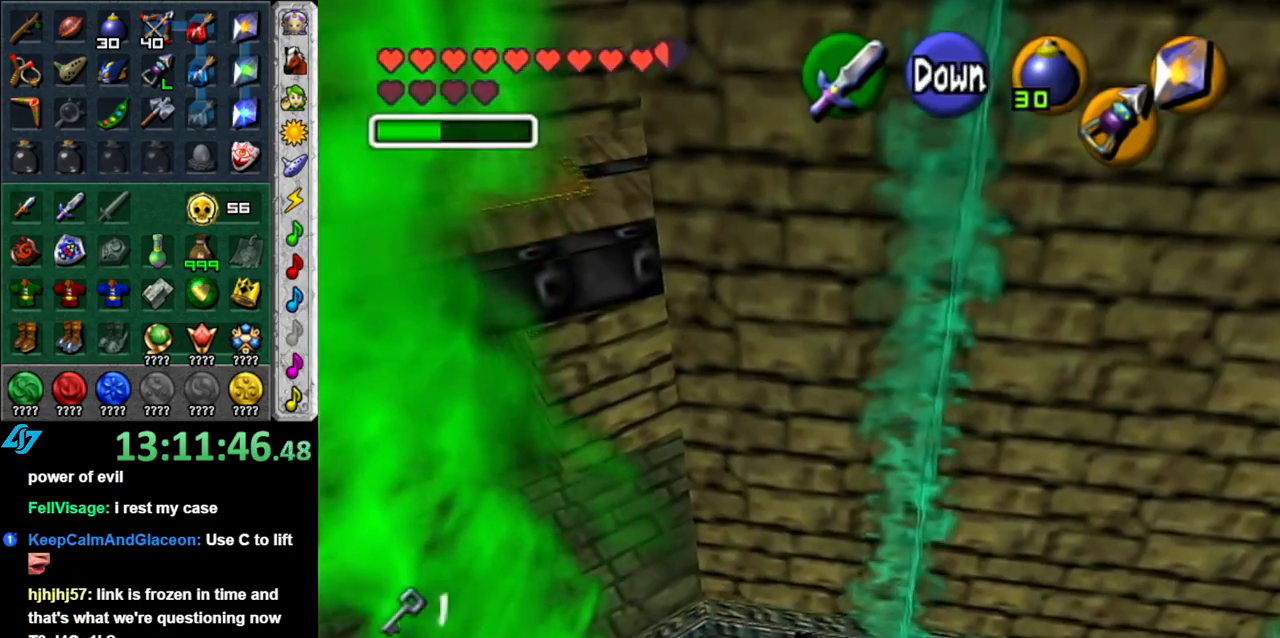
{"buttons": [], "left_stick": "right", "right_stick": "center", "button_events": []}
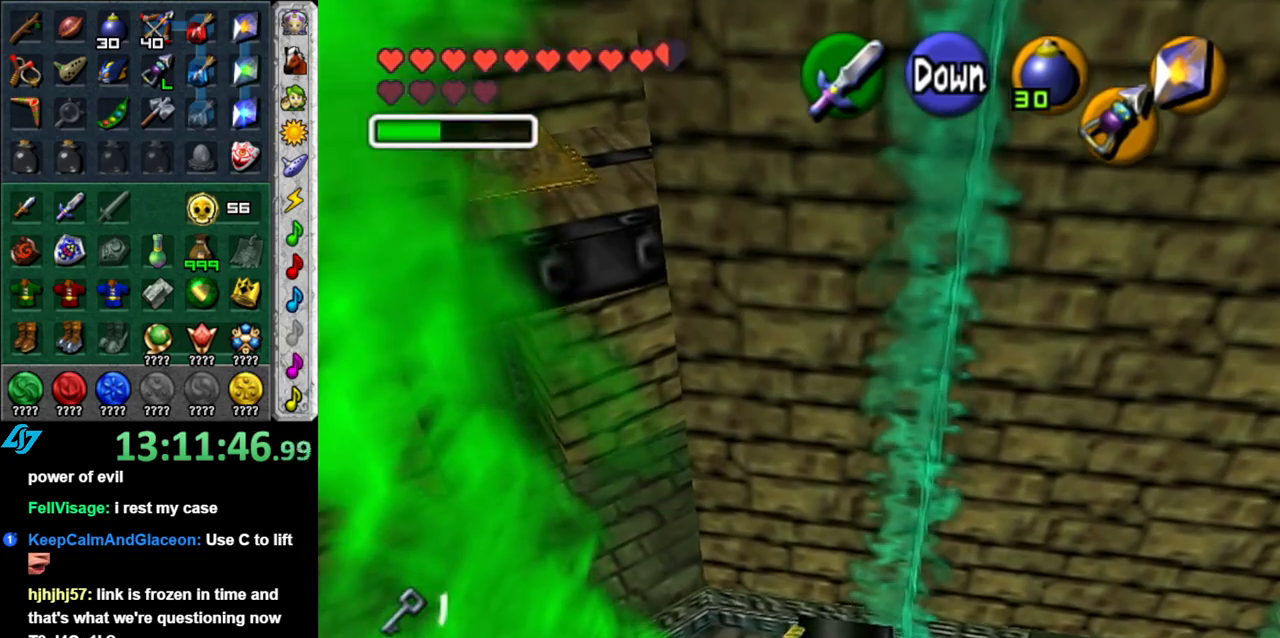
{"buttons": [], "left_stick": "center", "right_stick": "center", "button_events": []}
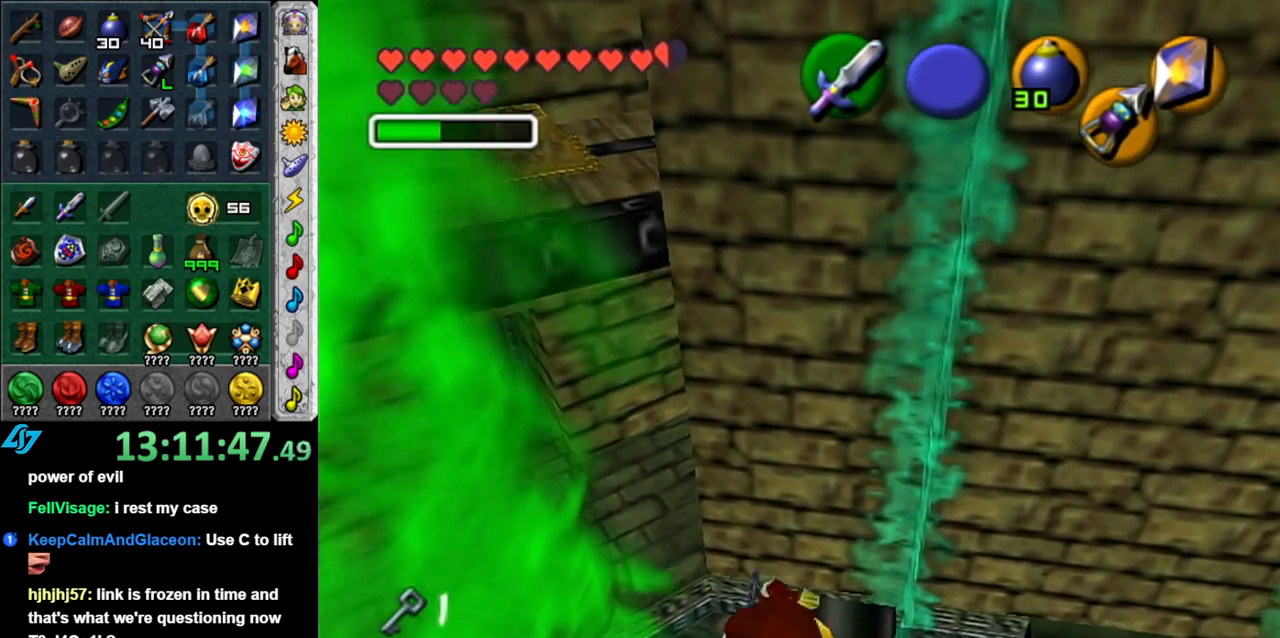
{"buttons": [], "left_stick": "center", "right_stick": "center", "button_events": []}
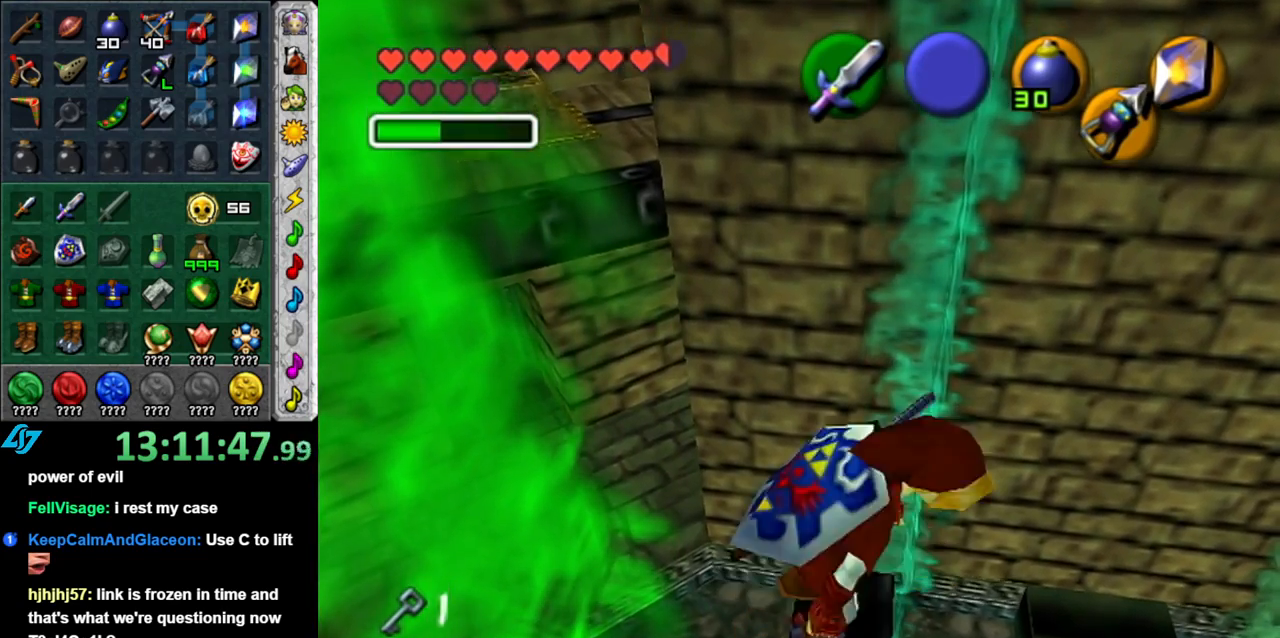
{"buttons": [], "left_stick": "center", "right_stick": "center", "button_events": [[150, "Z", "down"], [233, "Z", "up"]]}
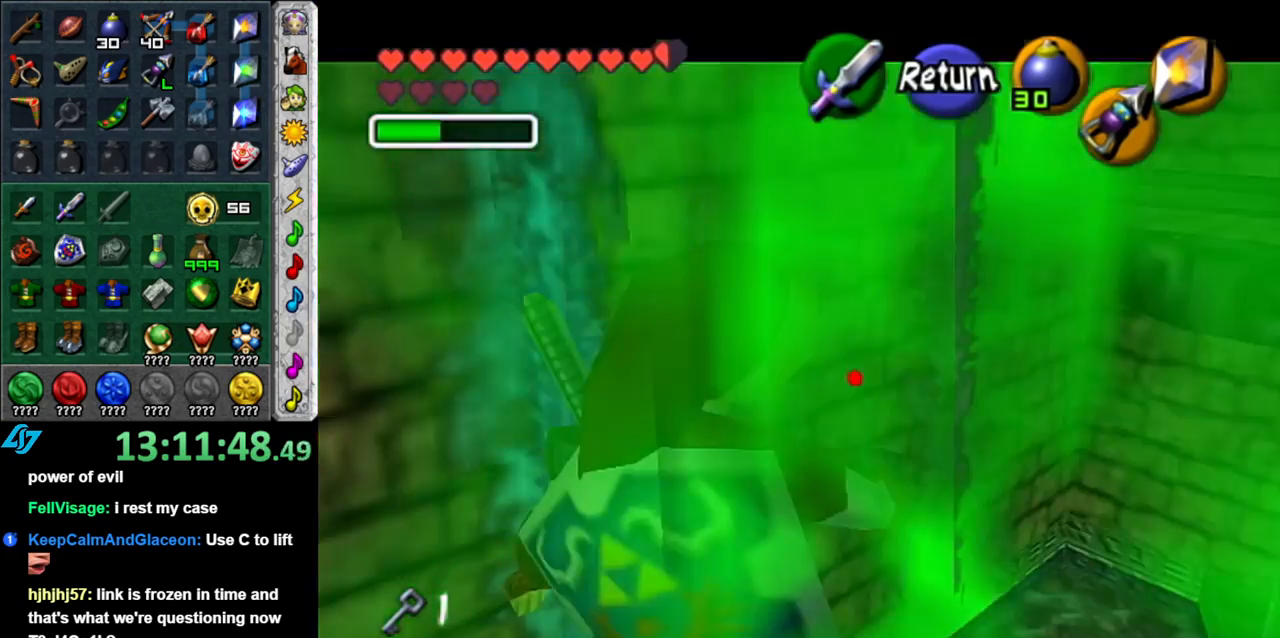
{"buttons": [], "left_stick": "up-left", "right_stick": "center", "button_events": []}
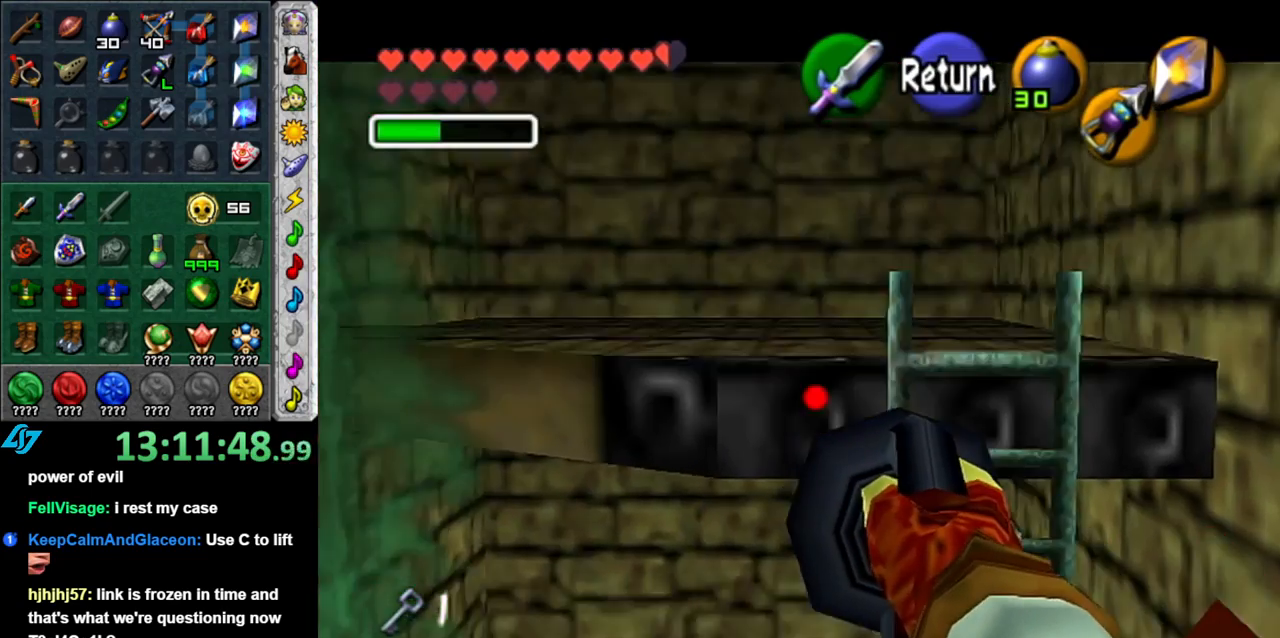
{"buttons": [], "left_stick": "center", "right_stick": "center", "button_events": []}
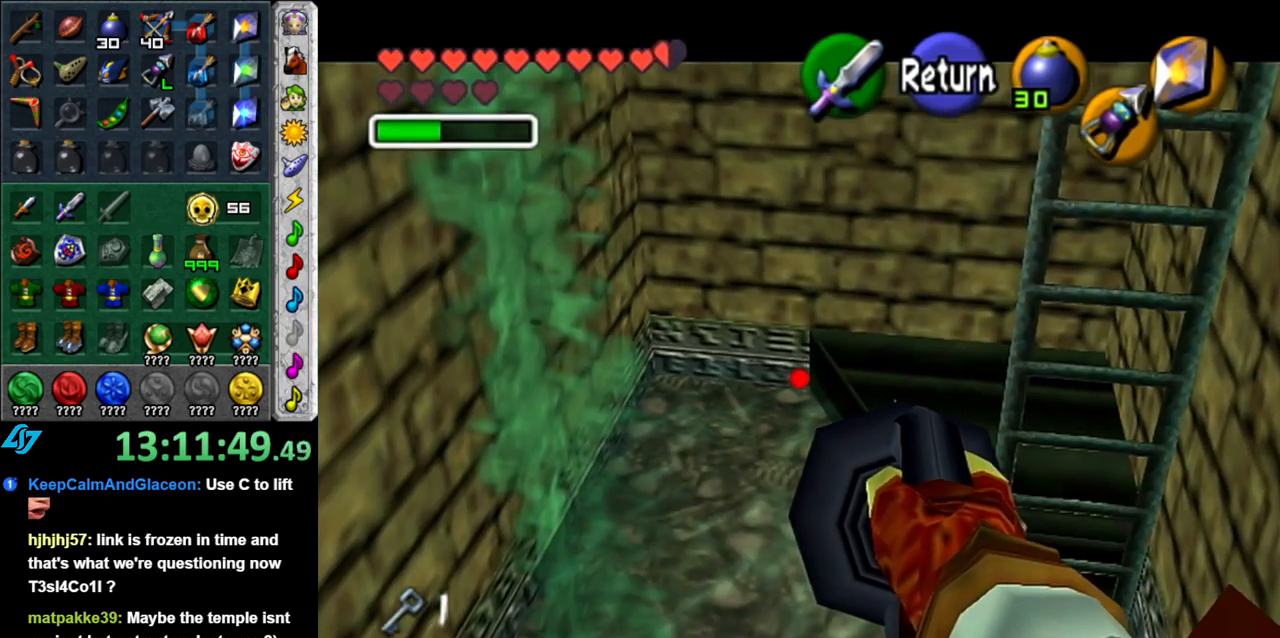
{"buttons": [], "left_stick": "center", "right_stick": "center", "button_events": []}
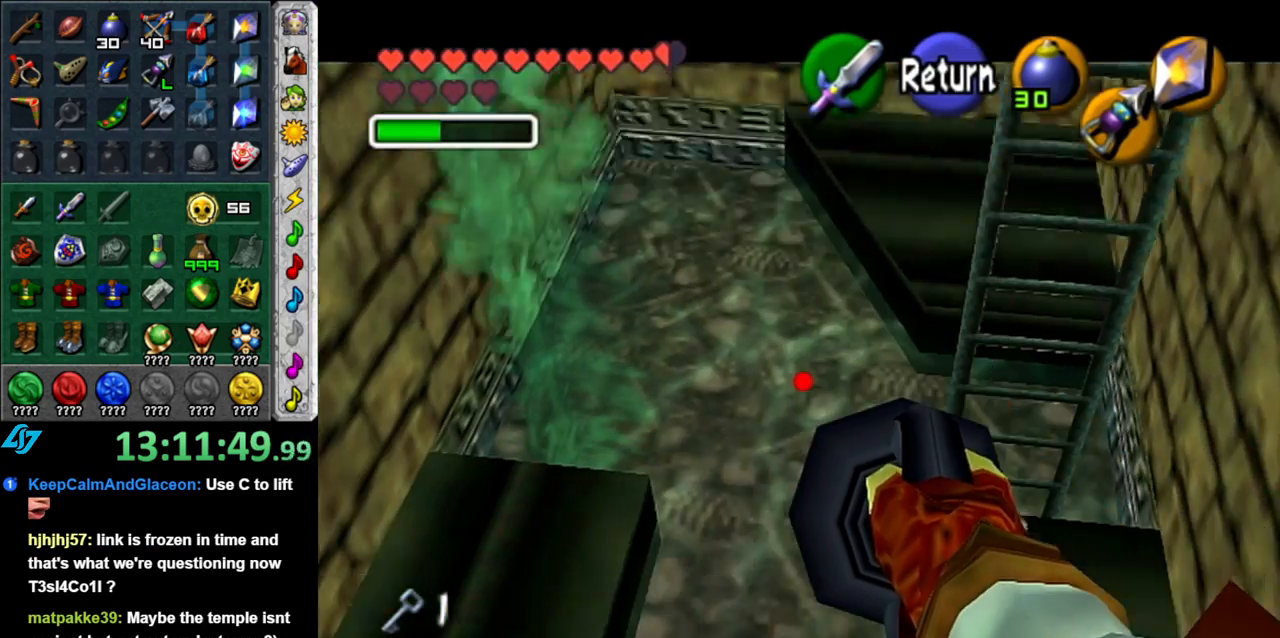
{"buttons": [], "left_stick": "center", "right_stick": "center", "button_events": []}
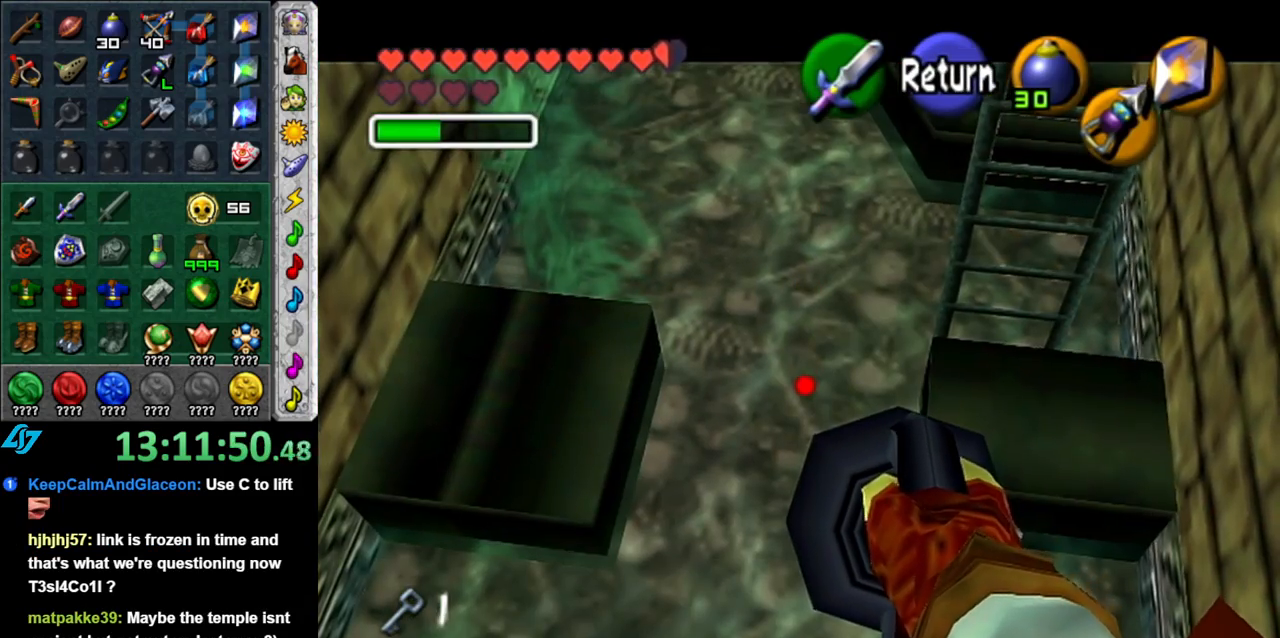
{"buttons": [], "left_stick": "left", "right_stick": "center", "button_events": []}
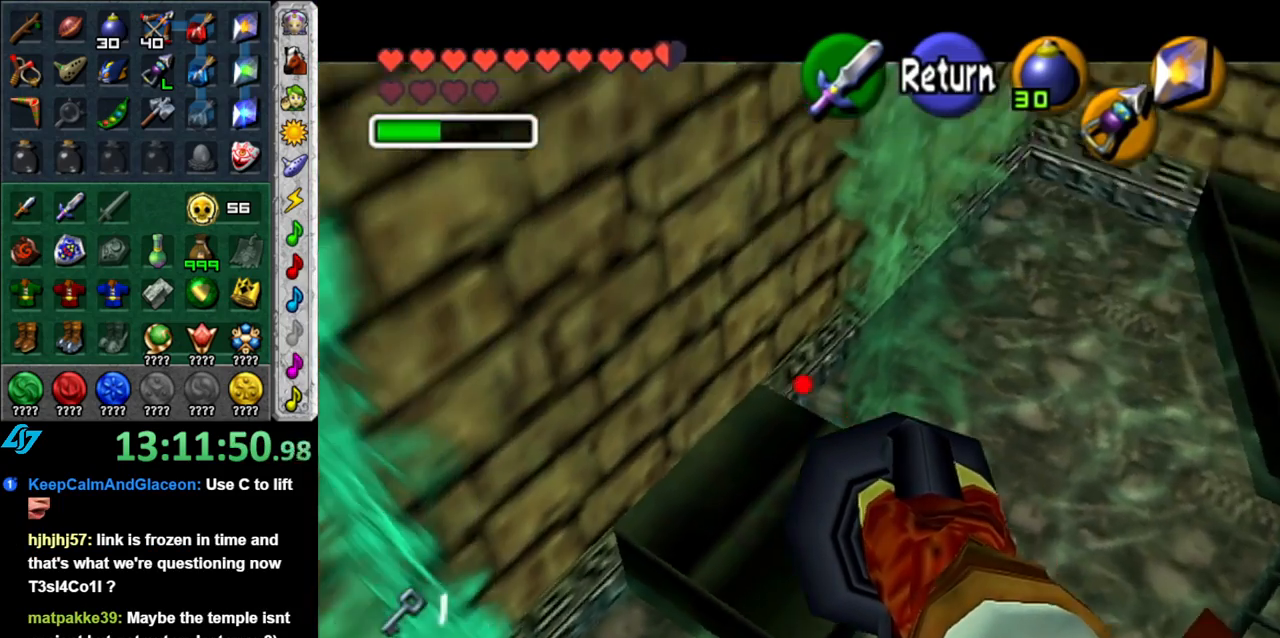
{"buttons": [], "left_stick": "left", "right_stick": "center", "button_events": []}
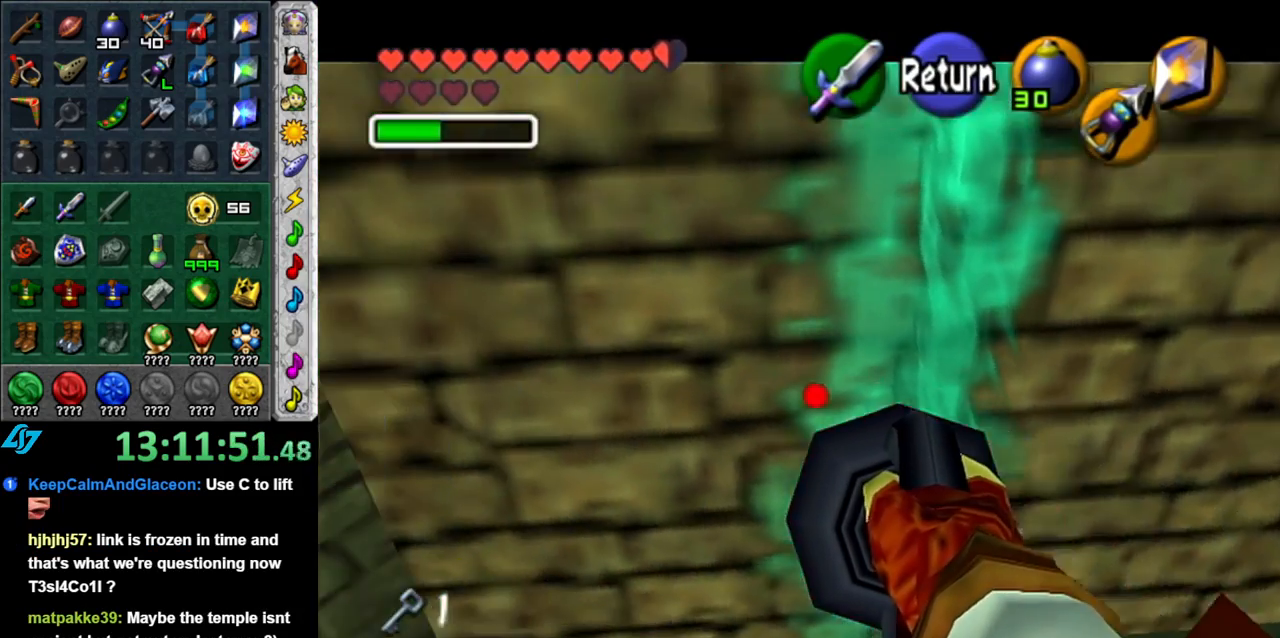
{"buttons": [], "left_stick": "left", "right_stick": "center", "button_events": []}
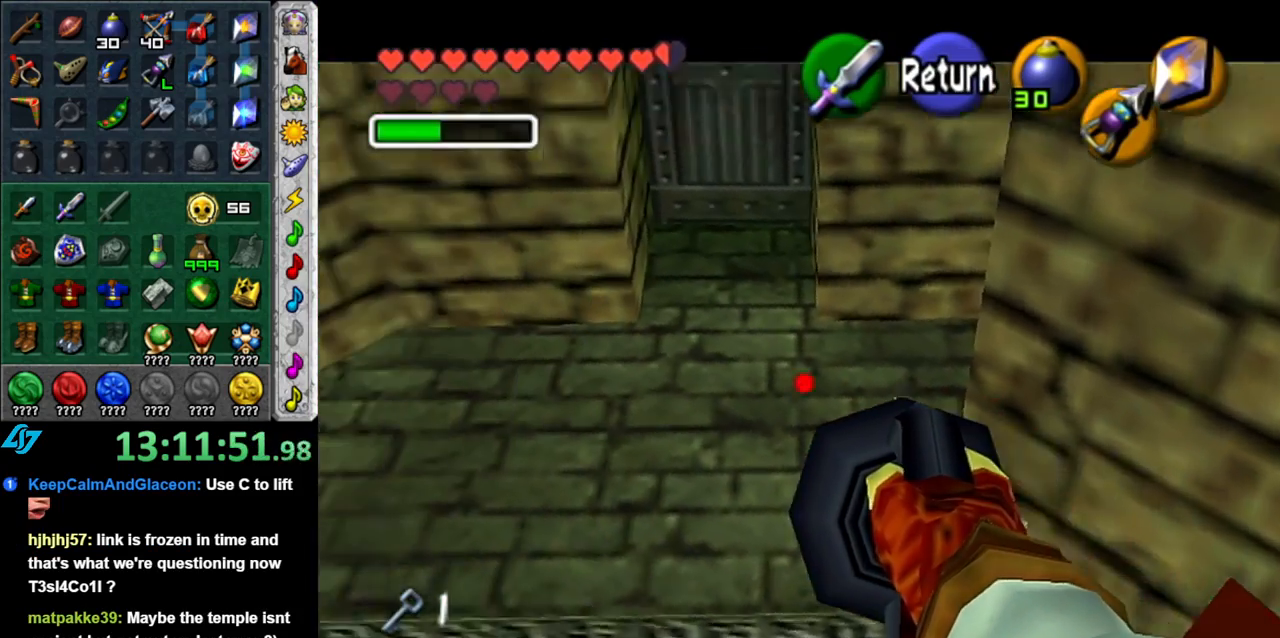
{"buttons": [], "left_stick": "down-right", "right_stick": "center", "button_events": []}
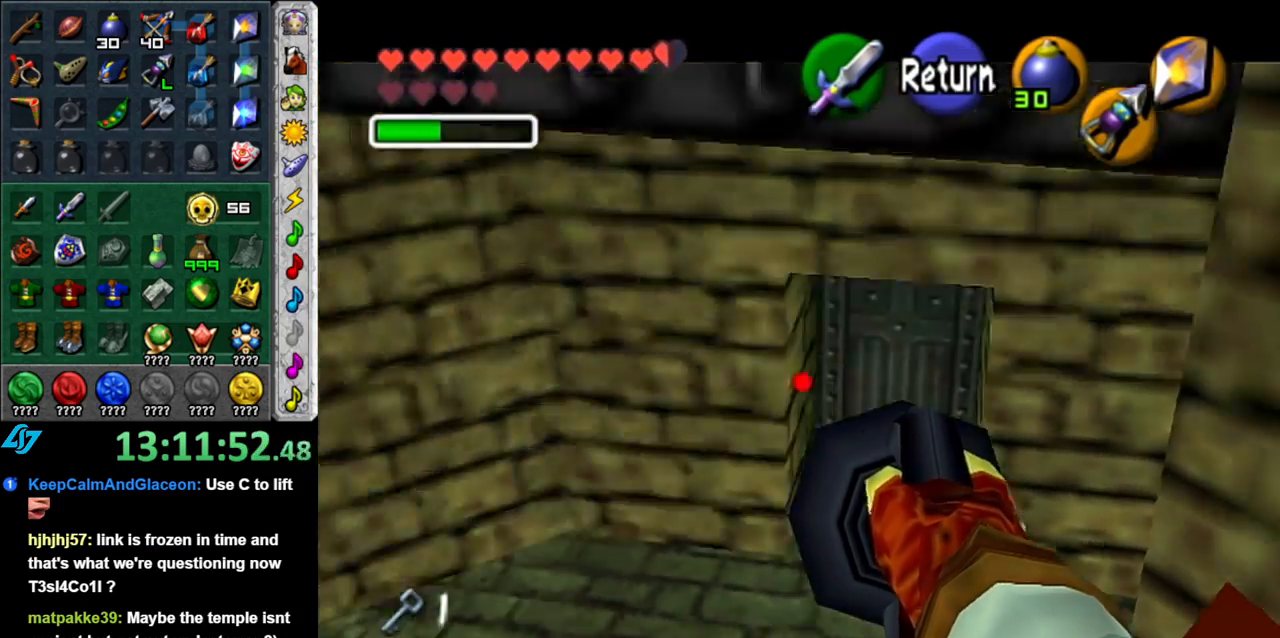
{"buttons": ["A"], "left_stick": "center", "right_stick": "center", "button_events": [[433, "A", "down"]]}
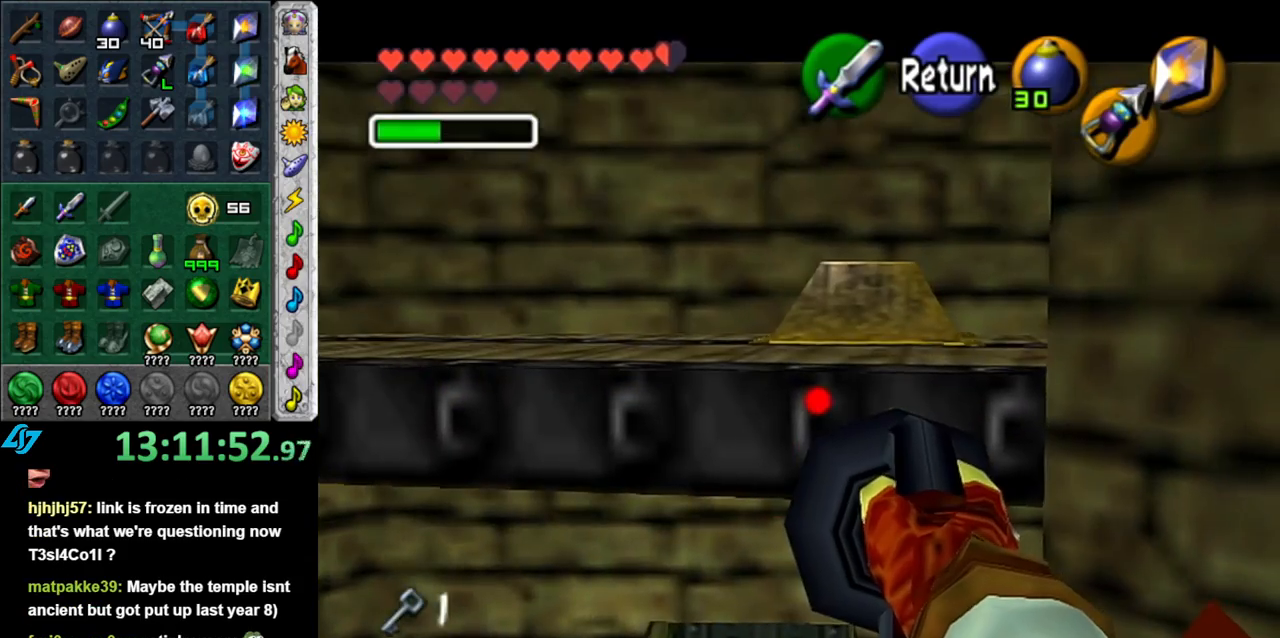
{"buttons": [], "left_stick": "center", "right_stick": "center", "button_events": [[50, "A", "up"]]}
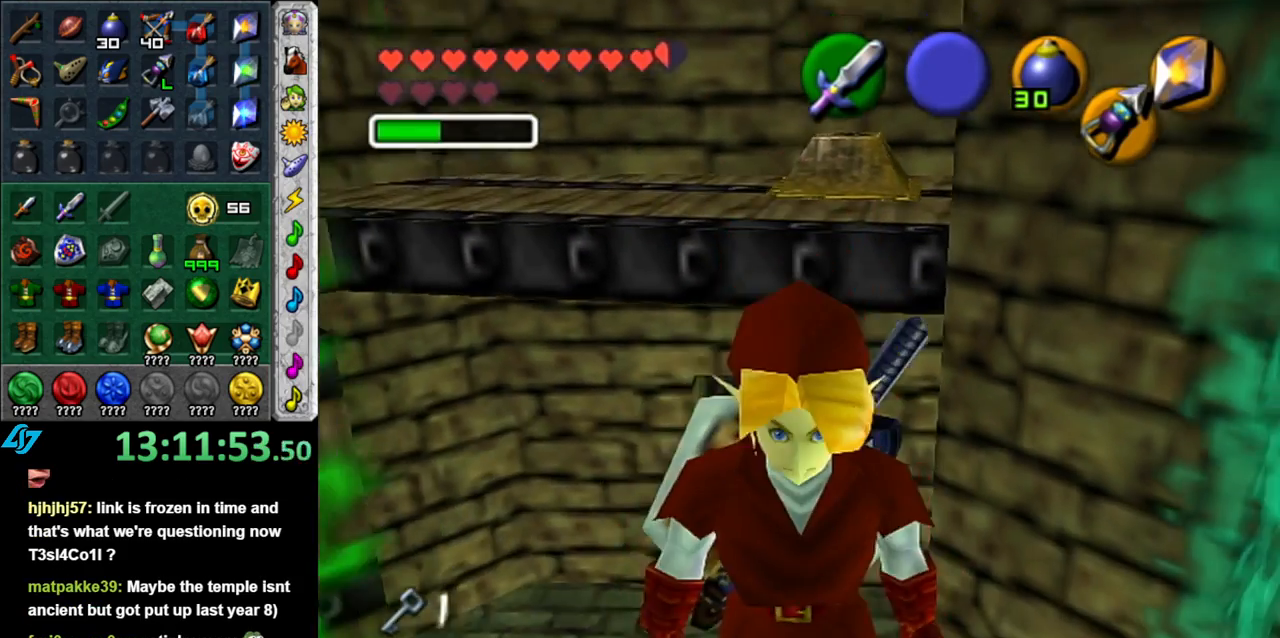
{"buttons": [], "left_stick": "down-right", "right_stick": "center", "button_events": []}
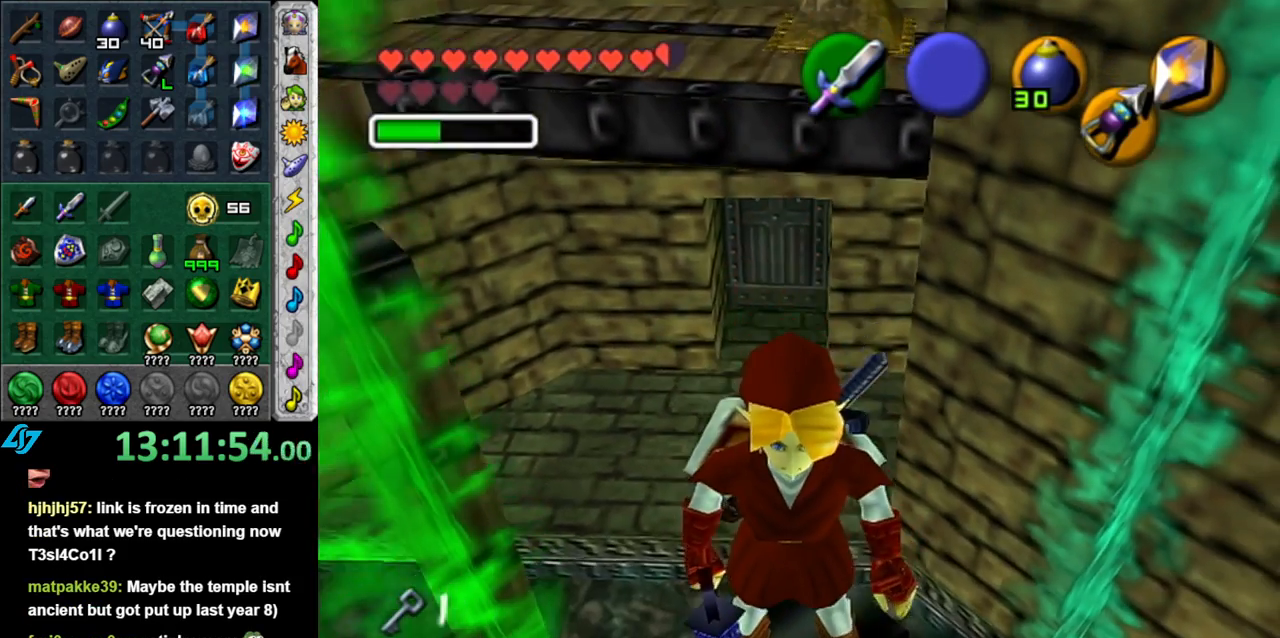
{"buttons": [], "left_stick": "up", "right_stick": "center", "button_events": []}
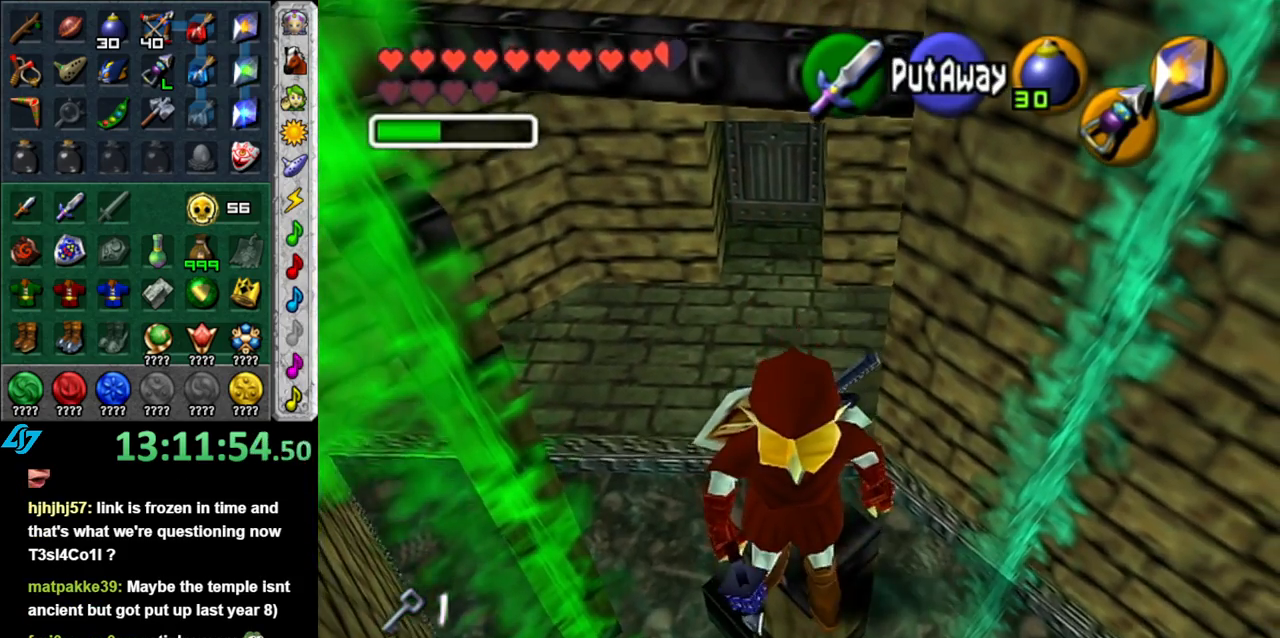
{"buttons": ["A"], "left_stick": "up", "right_stick": "center", "button_events": [[17, "A", "down"]]}
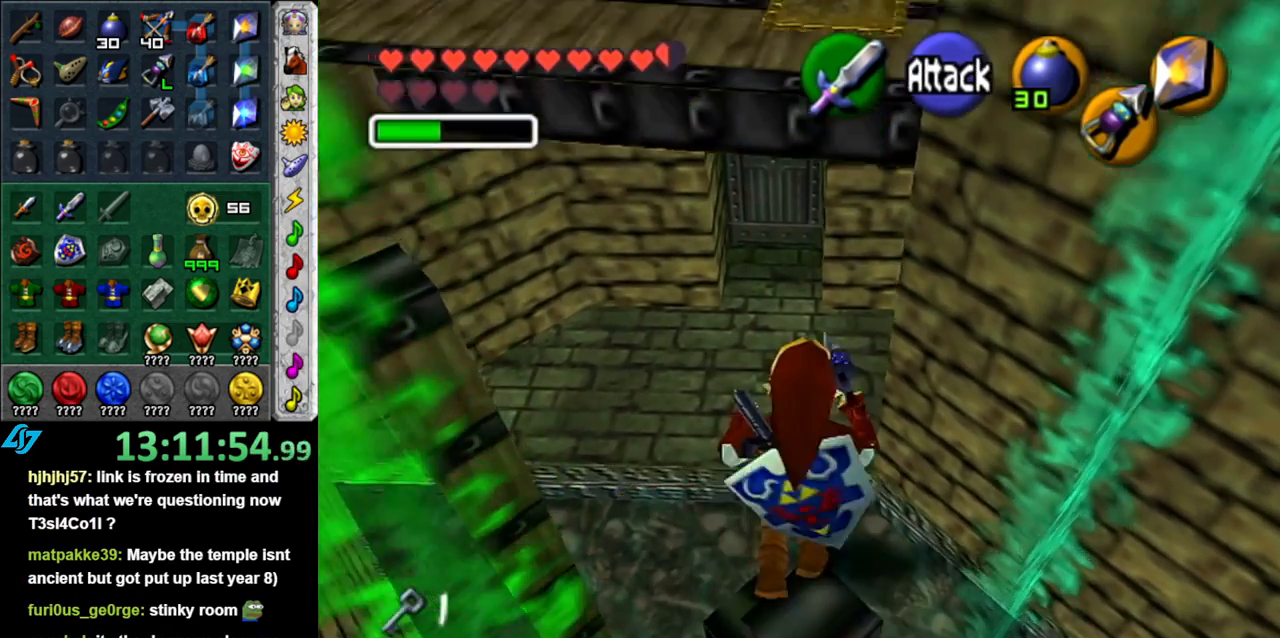
{"buttons": ["A"], "left_stick": "up", "right_stick": "center", "button_events": []}
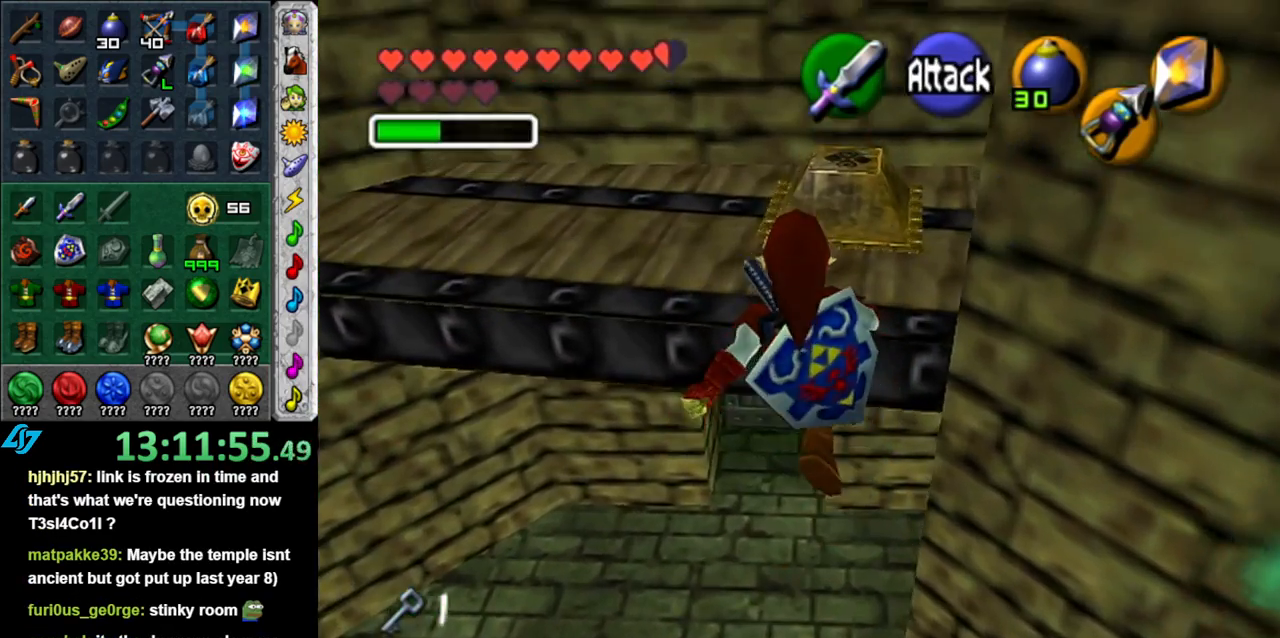
{"buttons": [], "left_stick": "up", "right_stick": "center", "button_events": [[200, "L1", "down"], [450, "L1", "up"], [483, "A", "up"]]}
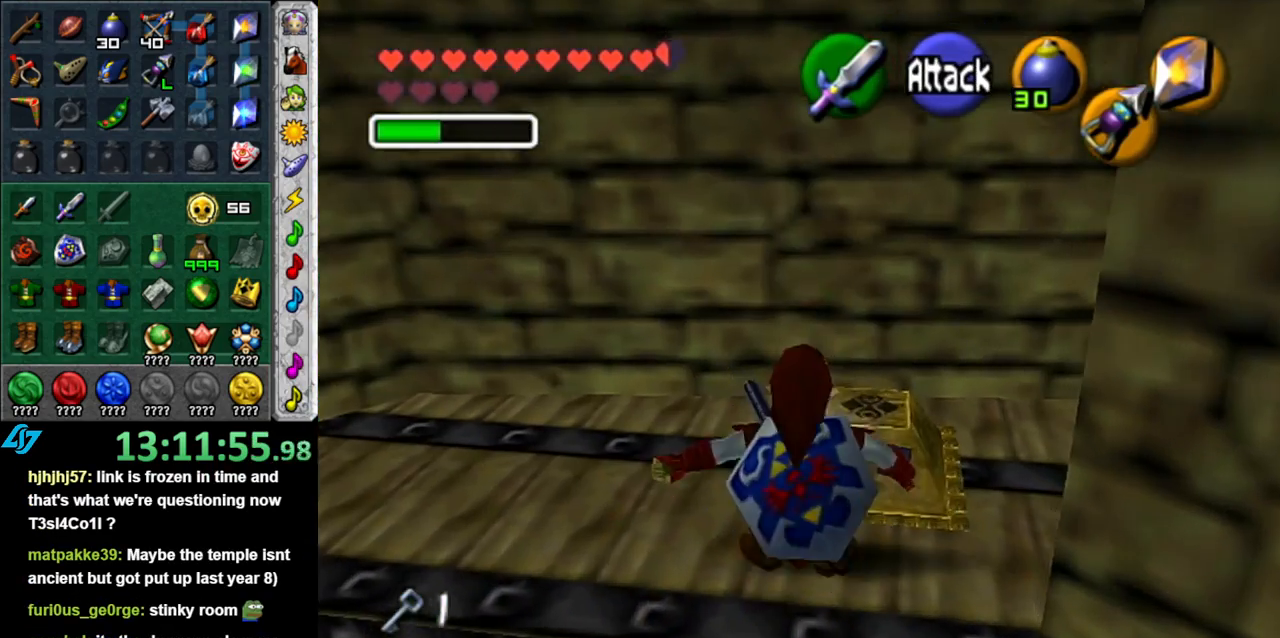
{"buttons": [], "left_stick": "center", "right_stick": "center", "button_events": []}